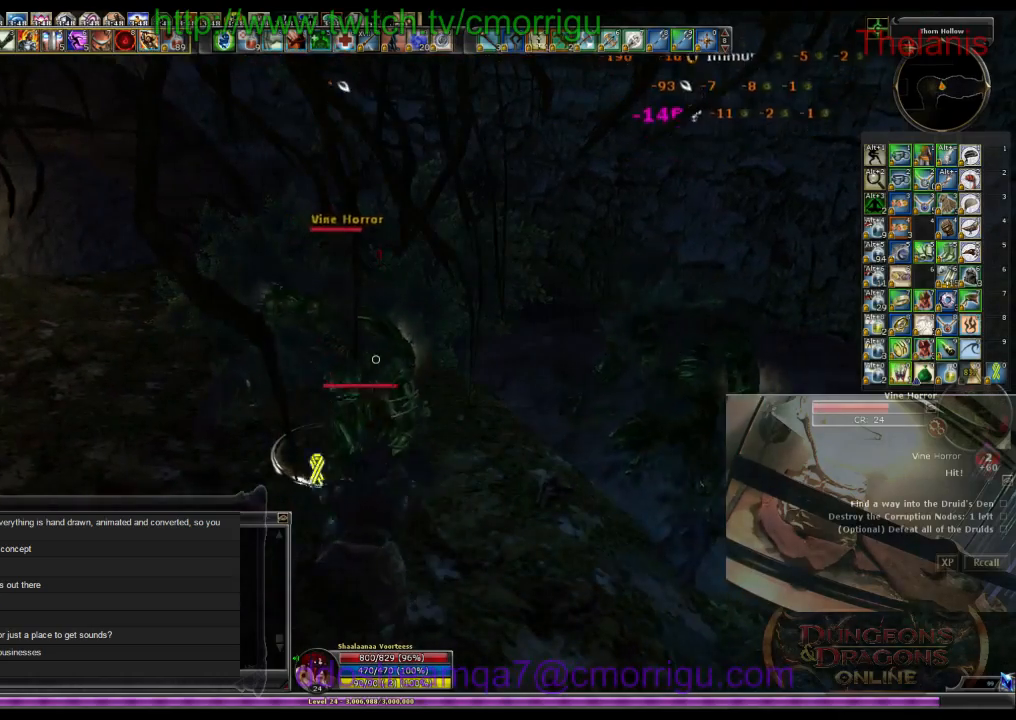
Gameplay with keyboard; each line is a JSON object with the keys held at the frame after it. "events" lists presses ("down") and releases ("up") of ".", "/", "0", "1", "2", "3", "4", "5", "6", "7", "8", "9", "a", "b", "backslash", "backspace", "c", "caps_lock", "comma", "ctrl_l", "ctrl_r", "d", "e", "equals", "escape", "f", "f1", "f10", "f11", "f12", "f2", "f3", "f4", "f5", "f6", "f7", "f8", "f9", "g", "h", "i", "j", "k", "l", "lbracket", "m", "minus", "n", "o", "p", "q", "quote", "r", "rbracket", "return", "s", "semicolon", "shift_l", "shift_r", "space", "t", "tab", "tilde", "u", "v", "w", "x", "y" and "z" between this image and that frame as [ms after this image, input, new state], when the widget could be followed in between. No other keys are recorded. Mouse input is not recorded.
{"keys": [], "events": []}
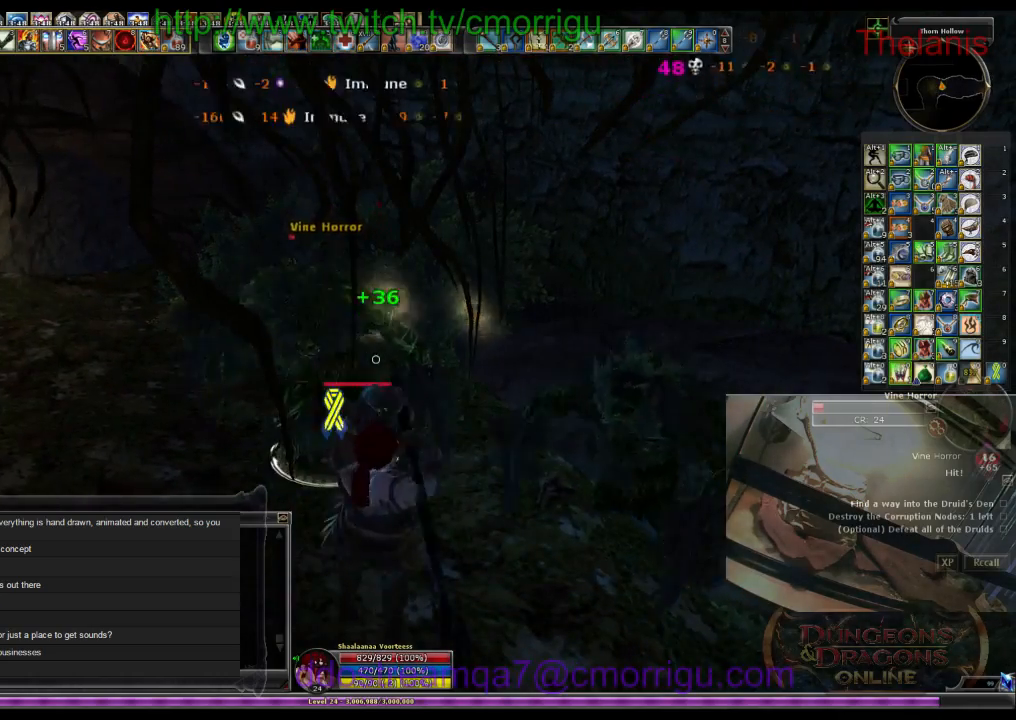
{"keys": ["w"], "events": [[200, "w", "down"]]}
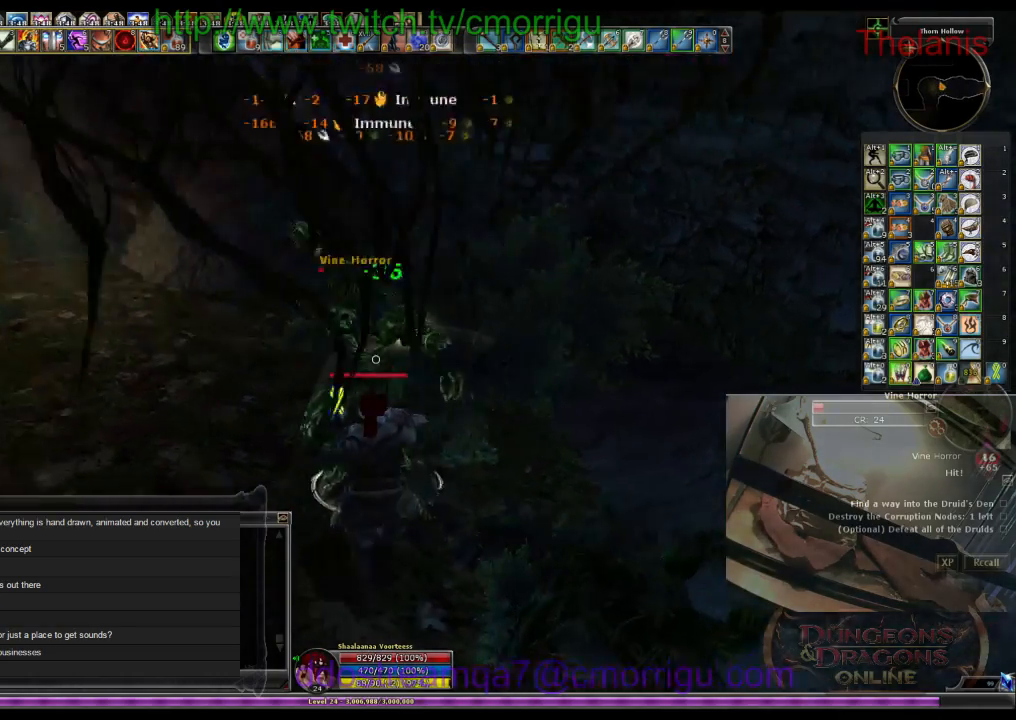
{"keys": ["a", "w"], "events": [[133, "a", "down"]]}
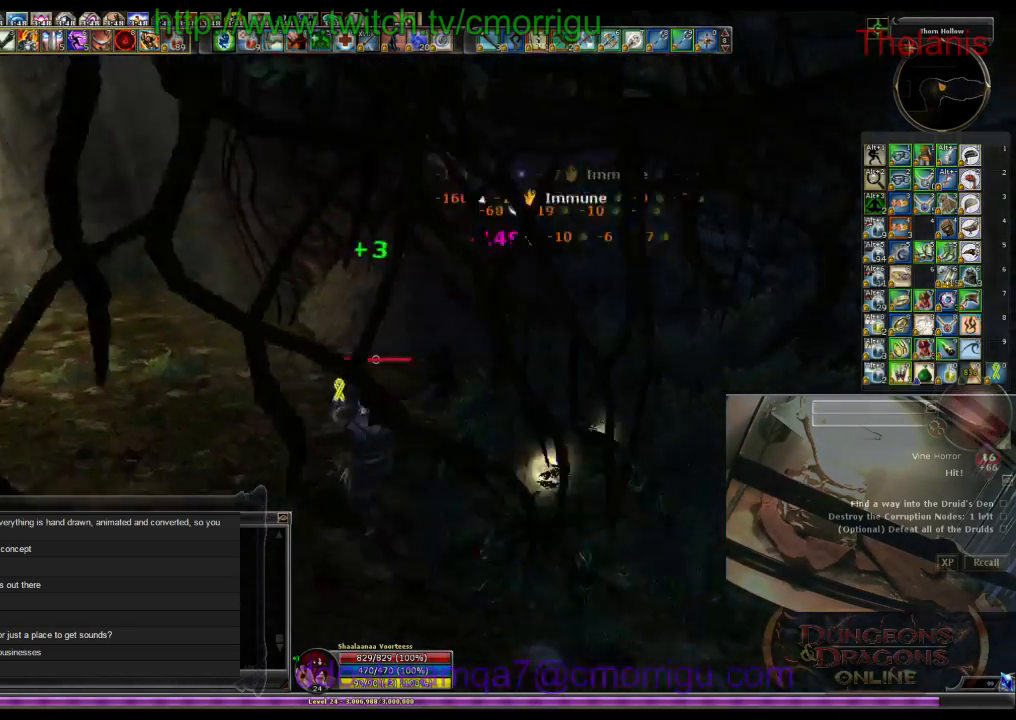
{"keys": ["w"], "events": [[33, "a", "up"]]}
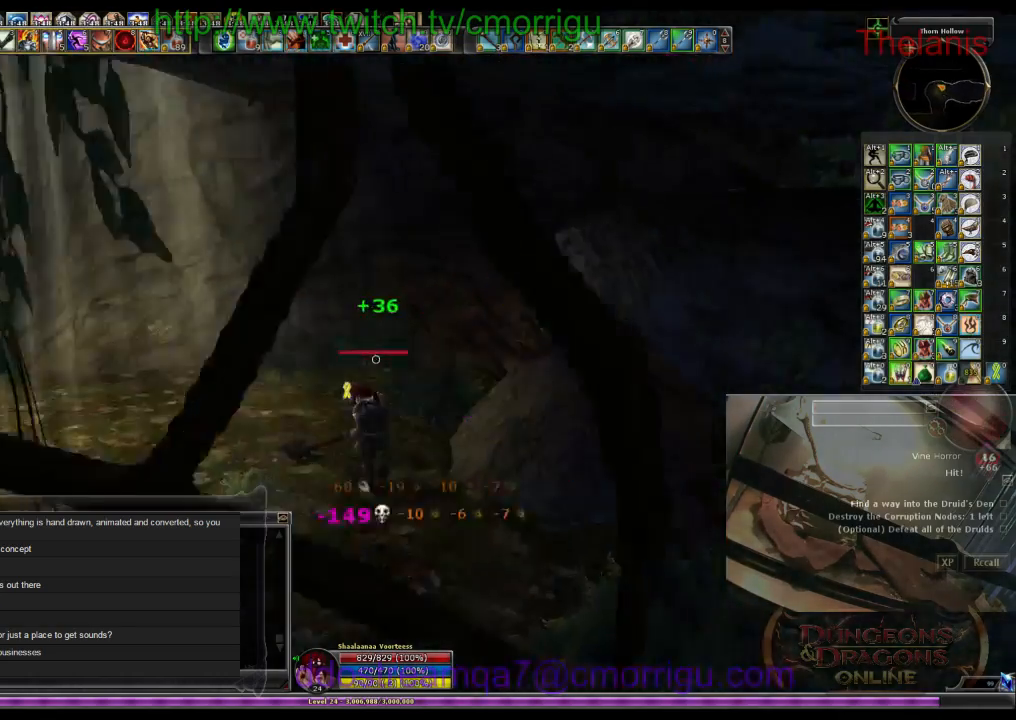
{"keys": ["a", "w"], "events": [[33, "a", "down"]]}
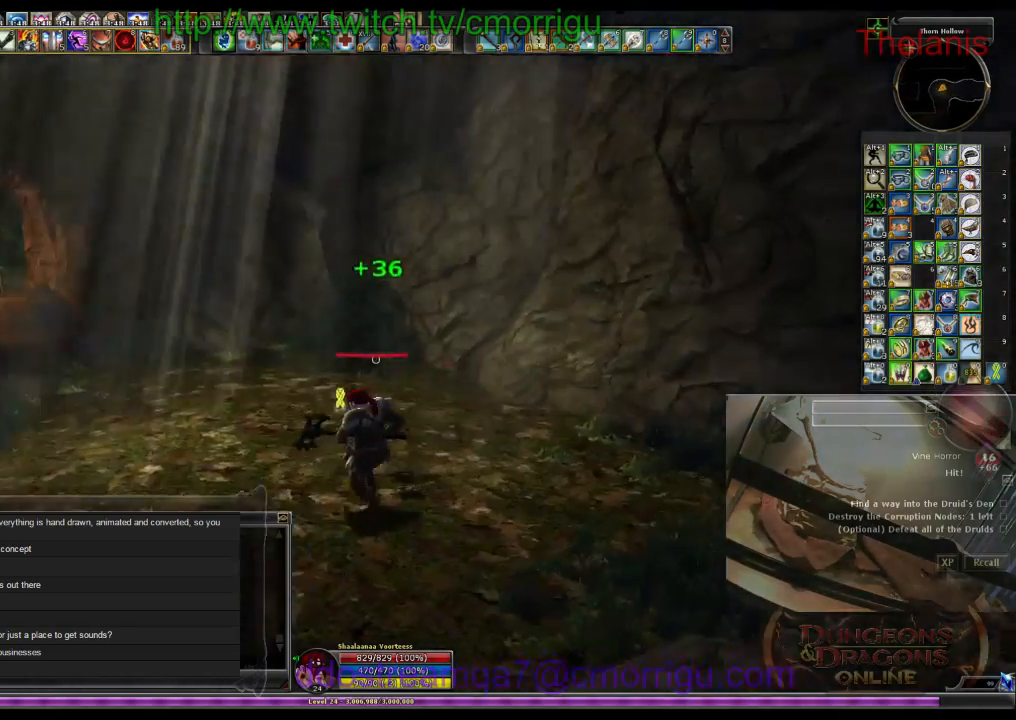
{"keys": ["w"], "events": [[33, "a", "up"]]}
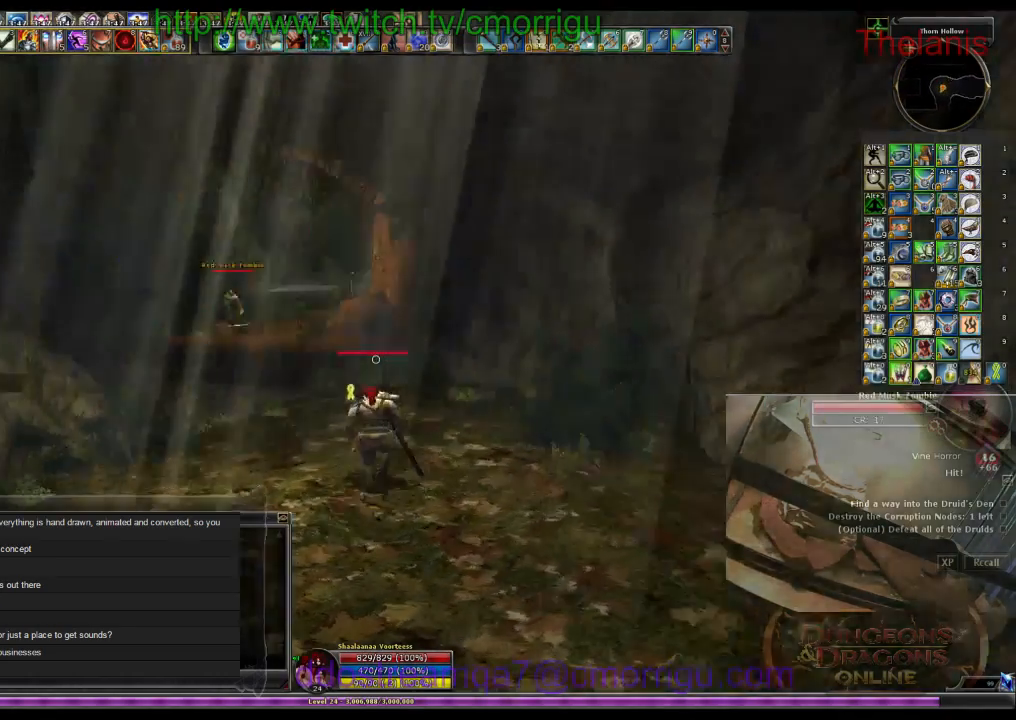
{"keys": ["w"], "events": []}
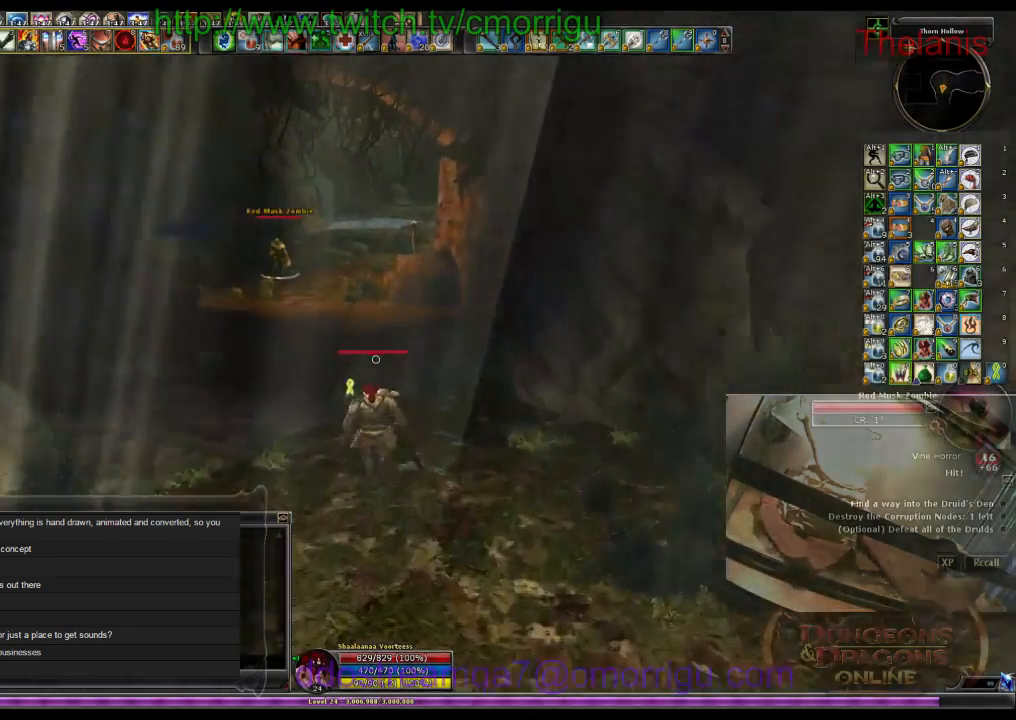
{"keys": ["w"], "events": []}
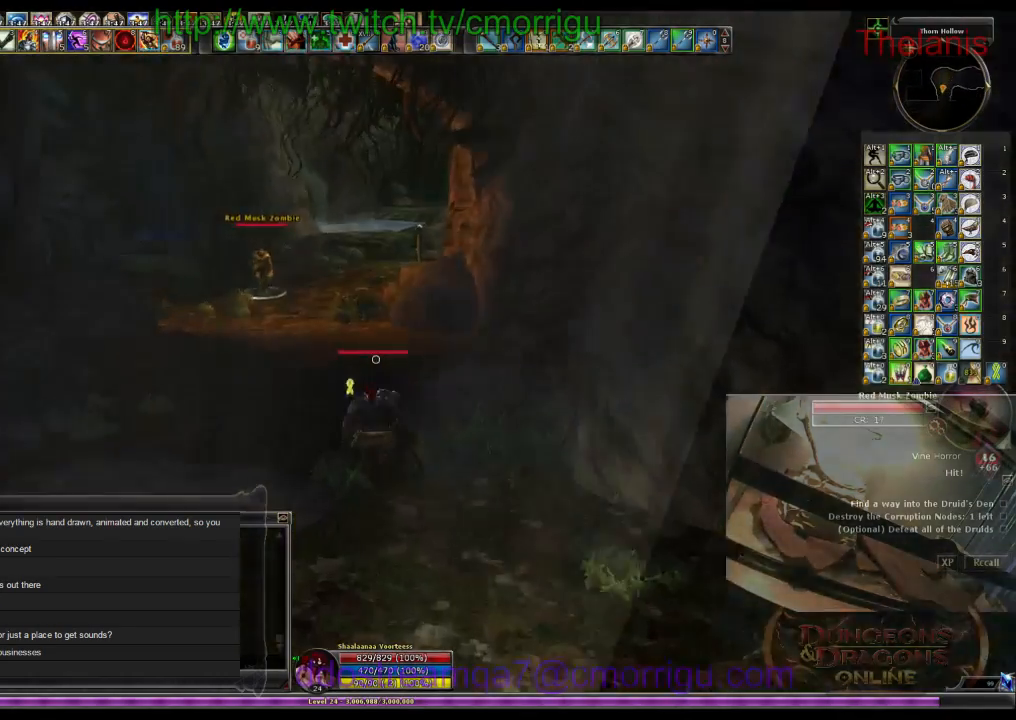
{"keys": ["w"], "events": []}
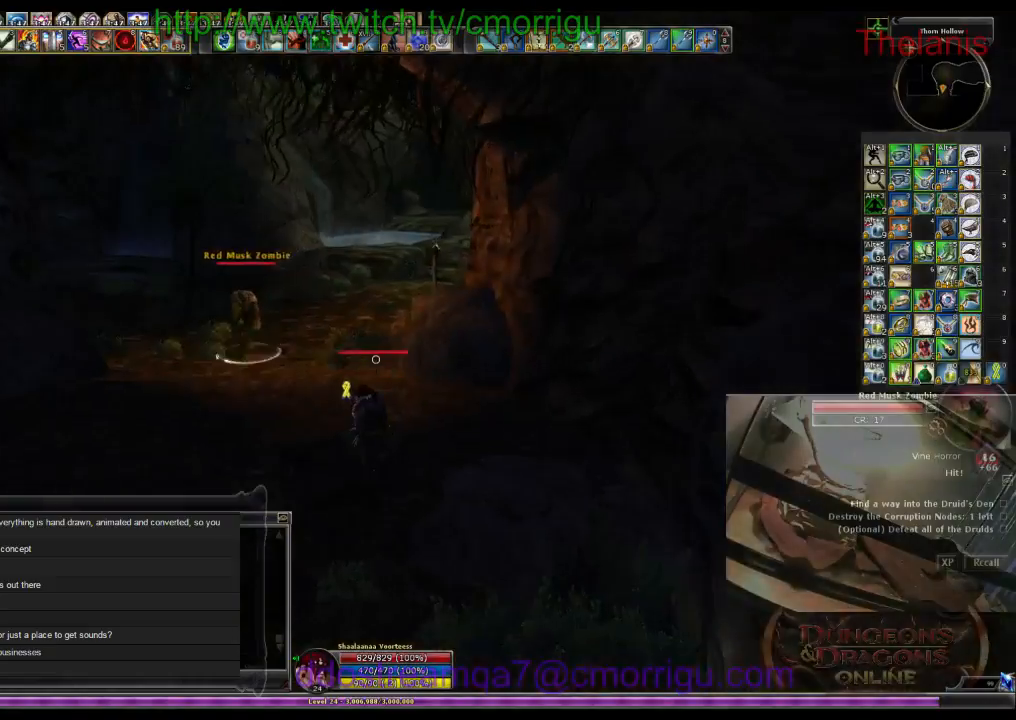
{"keys": ["w"], "events": []}
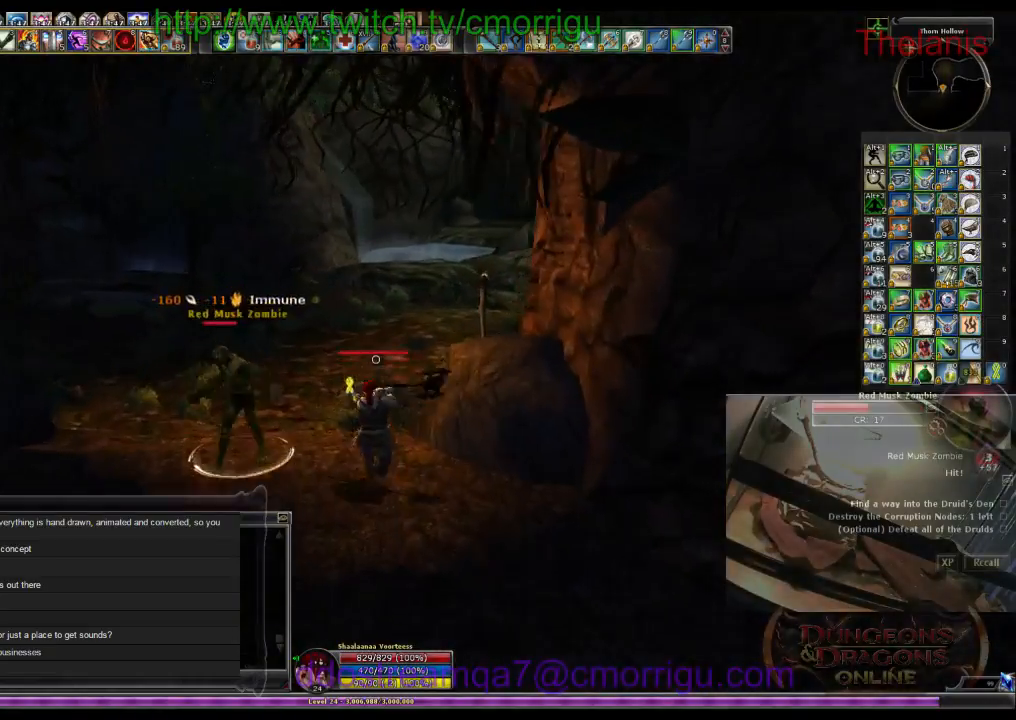
{"keys": ["w"], "events": []}
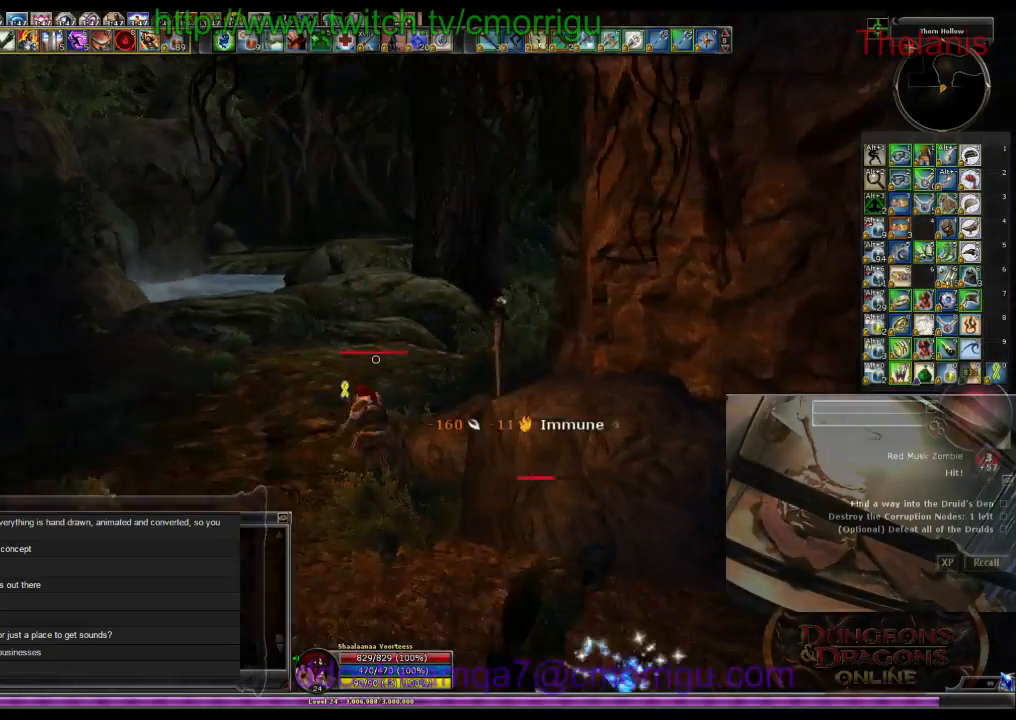
{"keys": ["w"], "events": []}
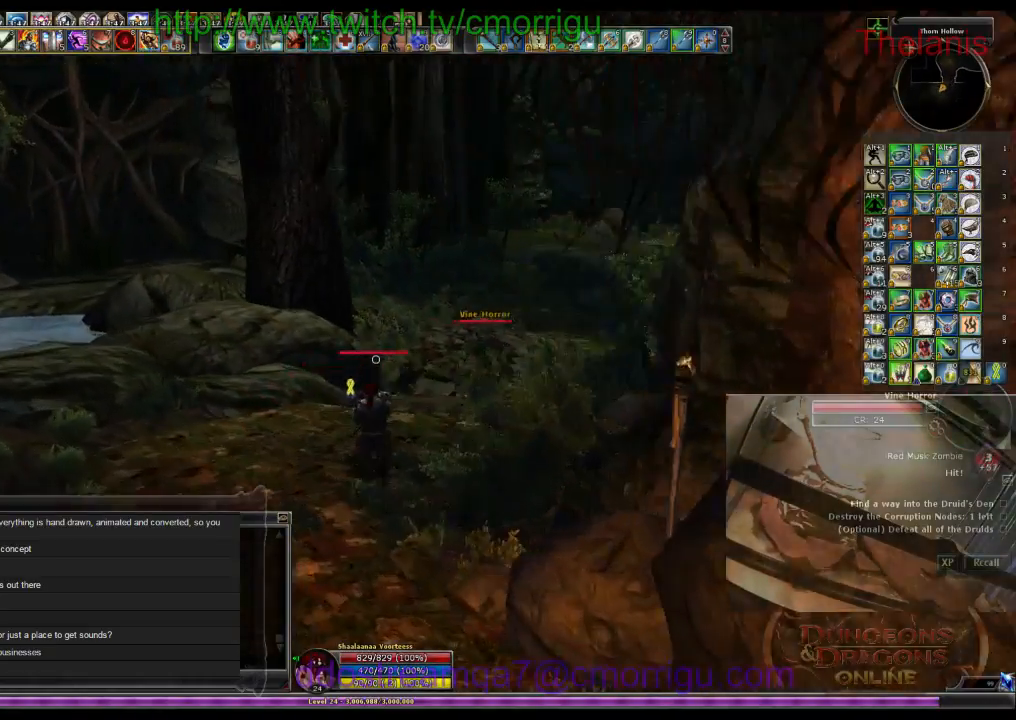
{"keys": ["w"], "events": []}
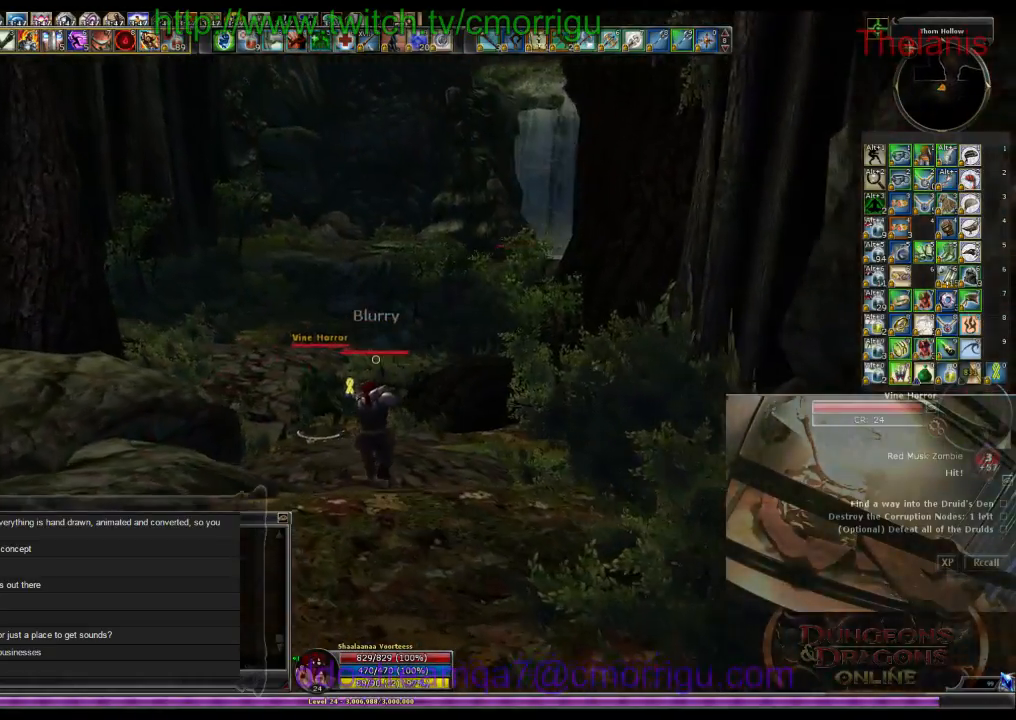
{"keys": ["w"], "events": []}
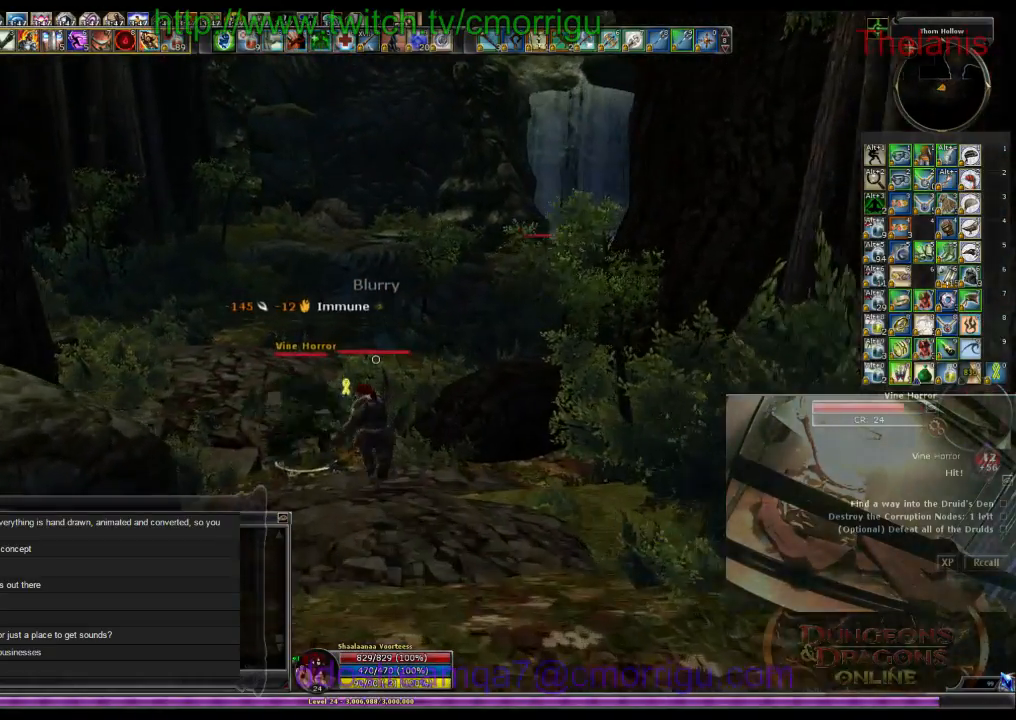
{"keys": ["w"], "events": []}
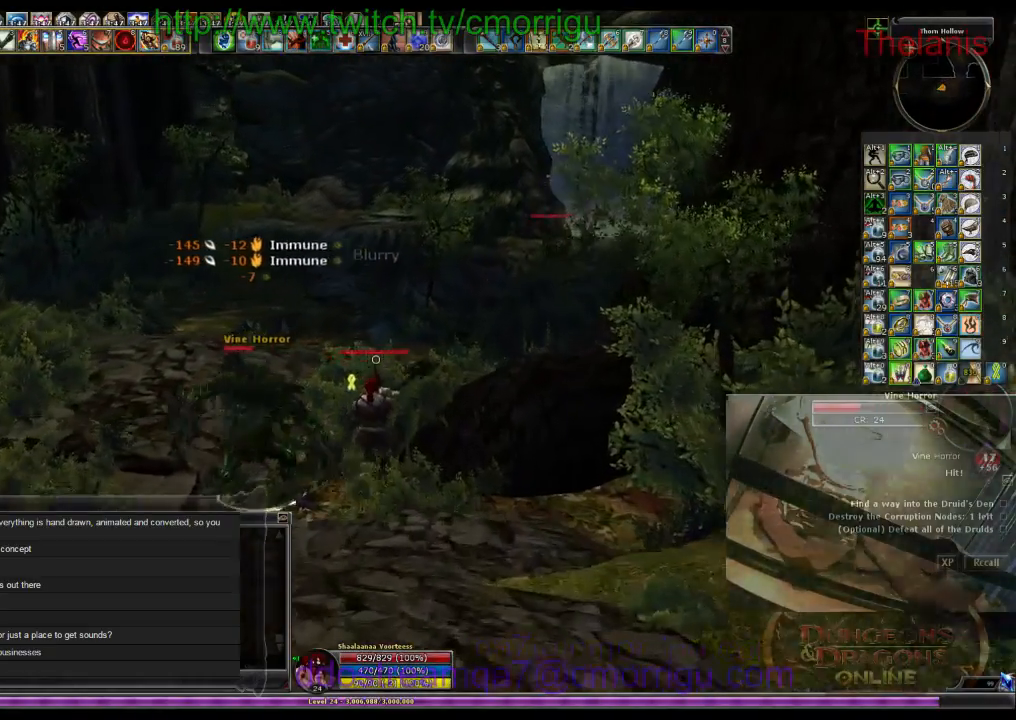
{"keys": ["w"], "events": []}
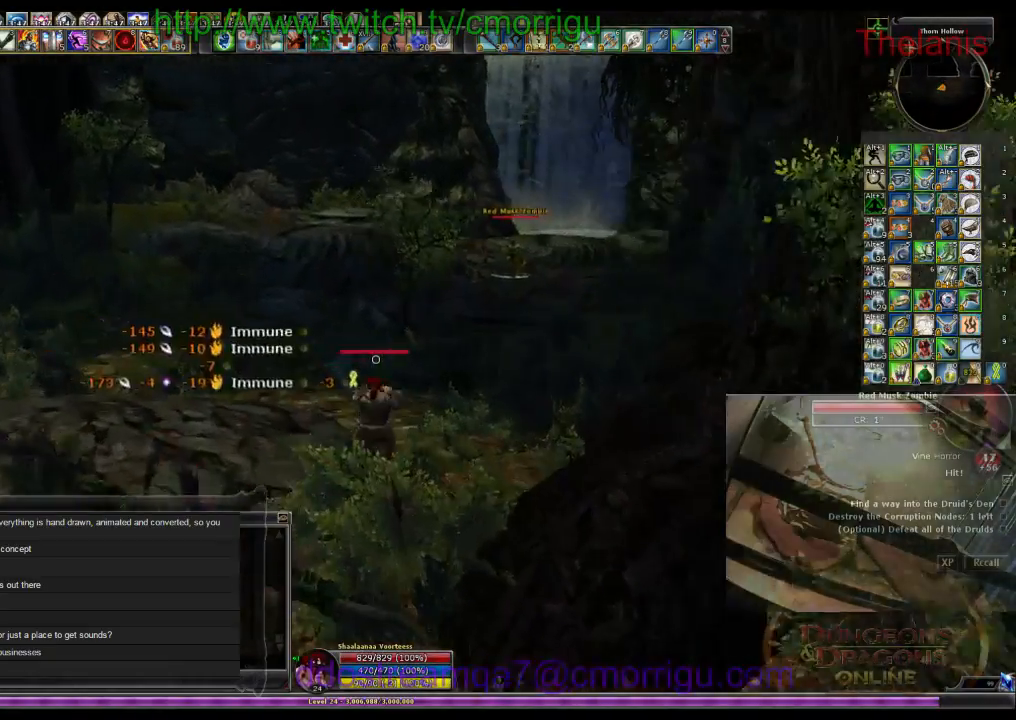
{"keys": ["w"], "events": []}
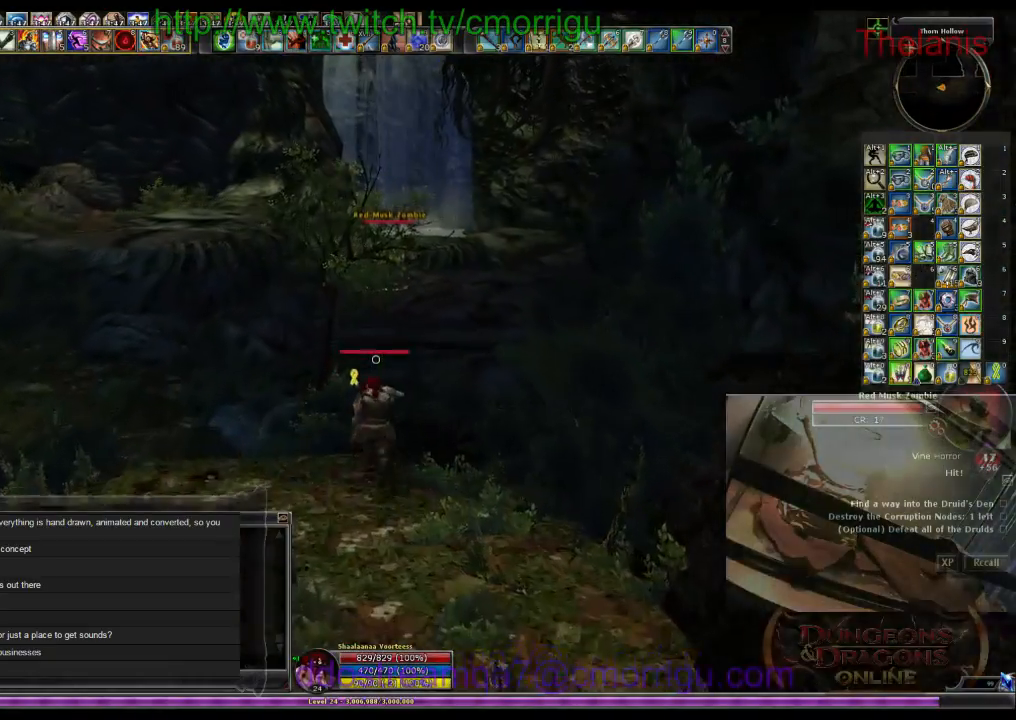
{"keys": ["w"], "events": []}
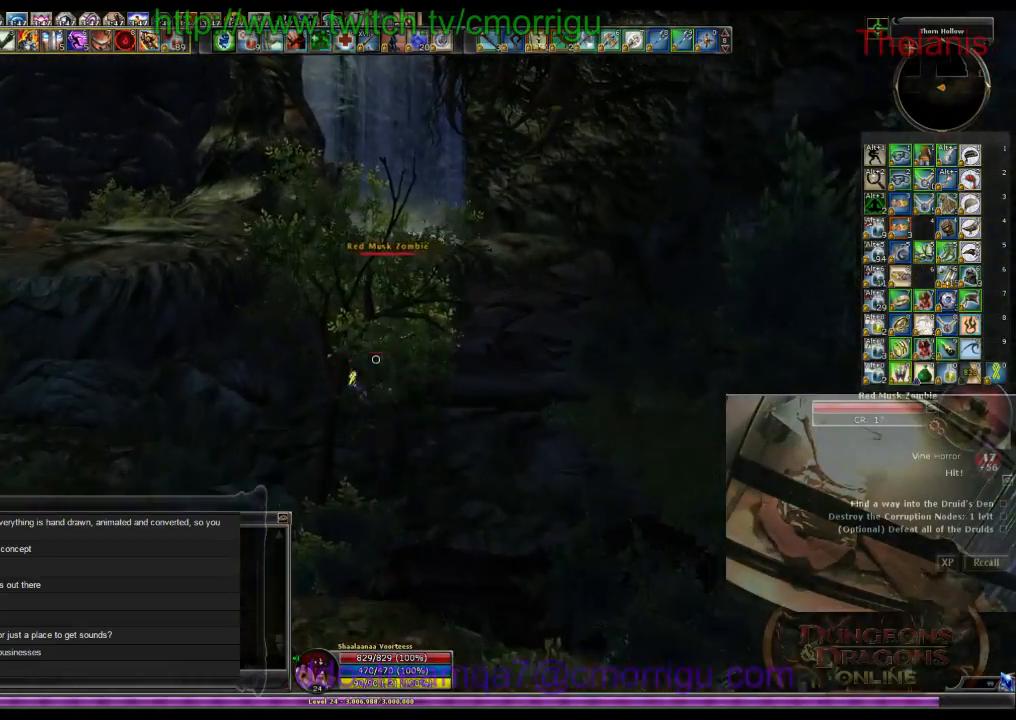
{"keys": ["w"], "events": []}
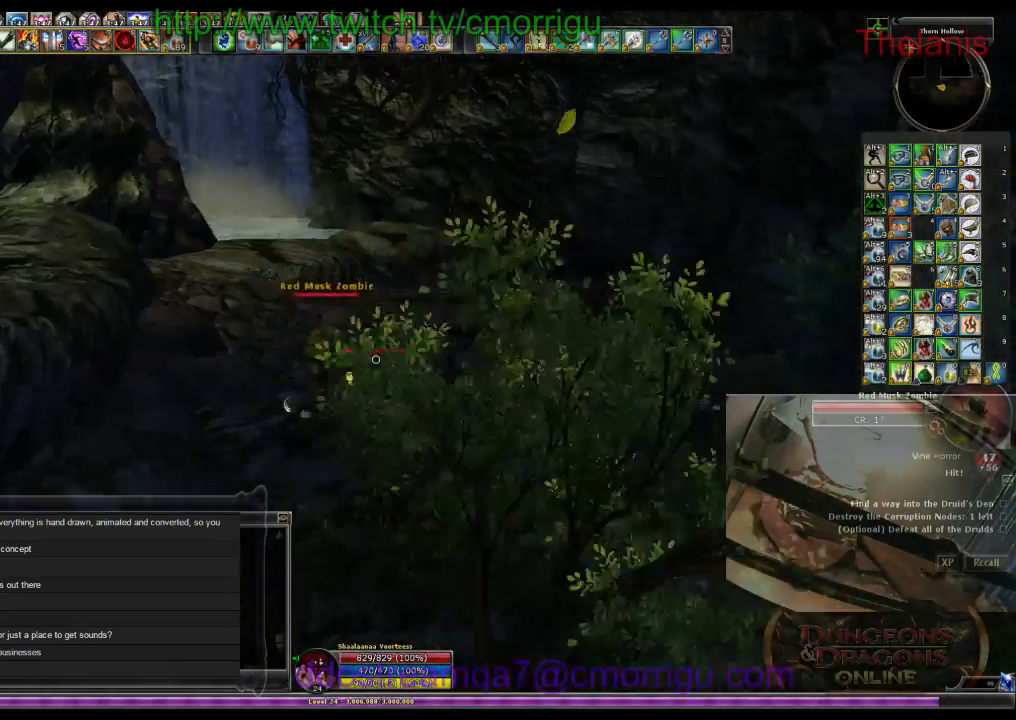
{"keys": ["w"], "events": []}
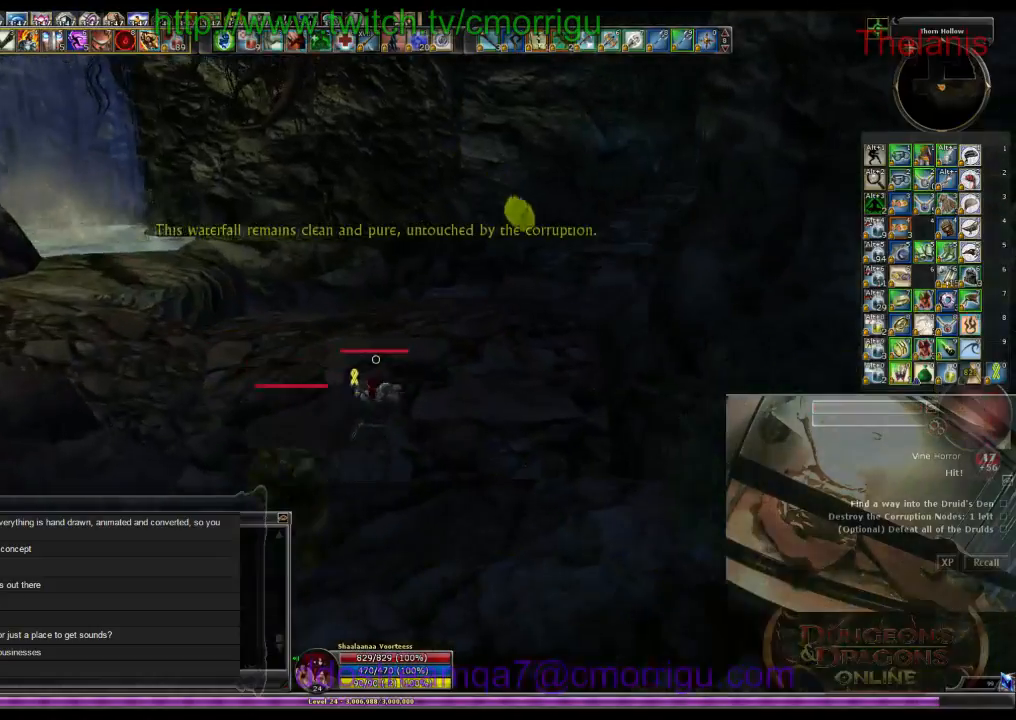
{"keys": ["w"], "events": []}
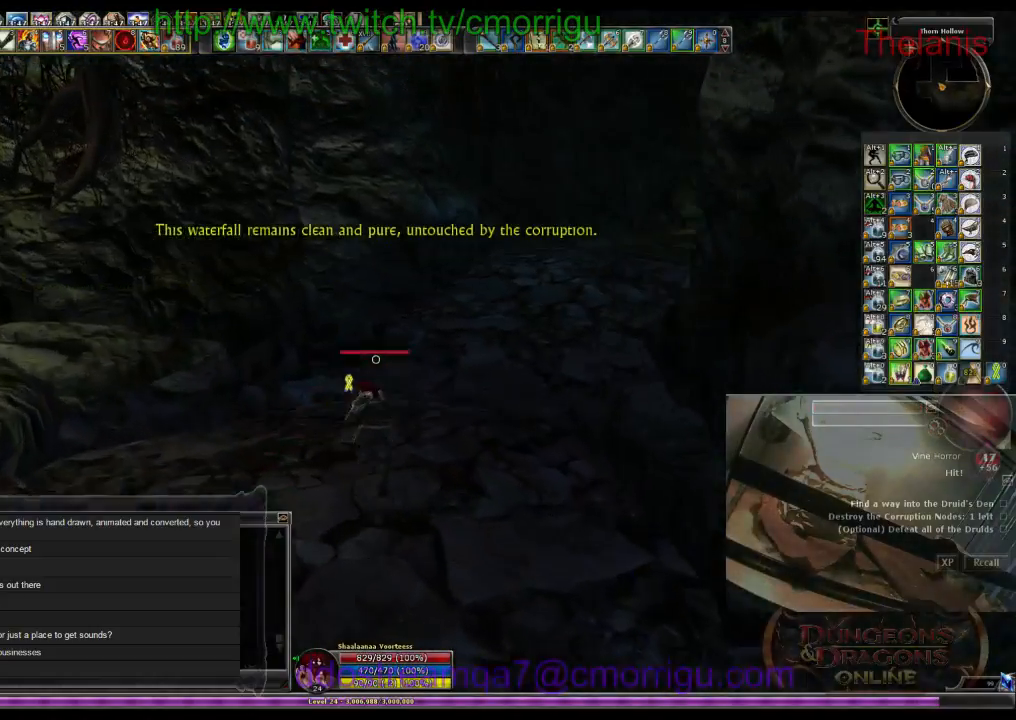
{"keys": ["w"], "events": []}
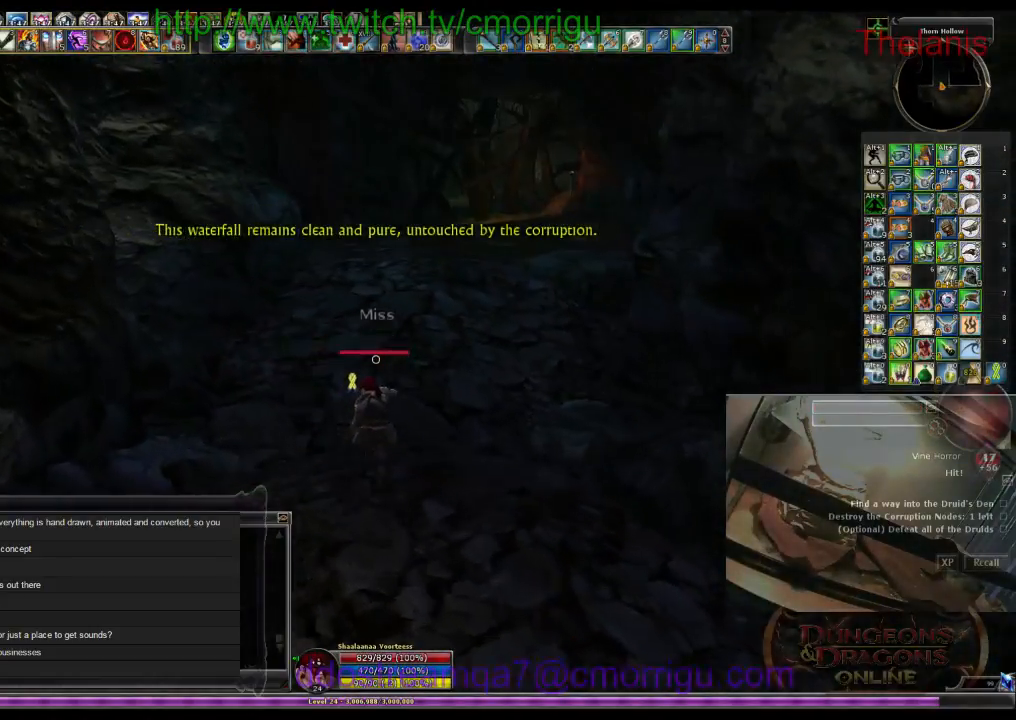
{"keys": ["w"], "events": []}
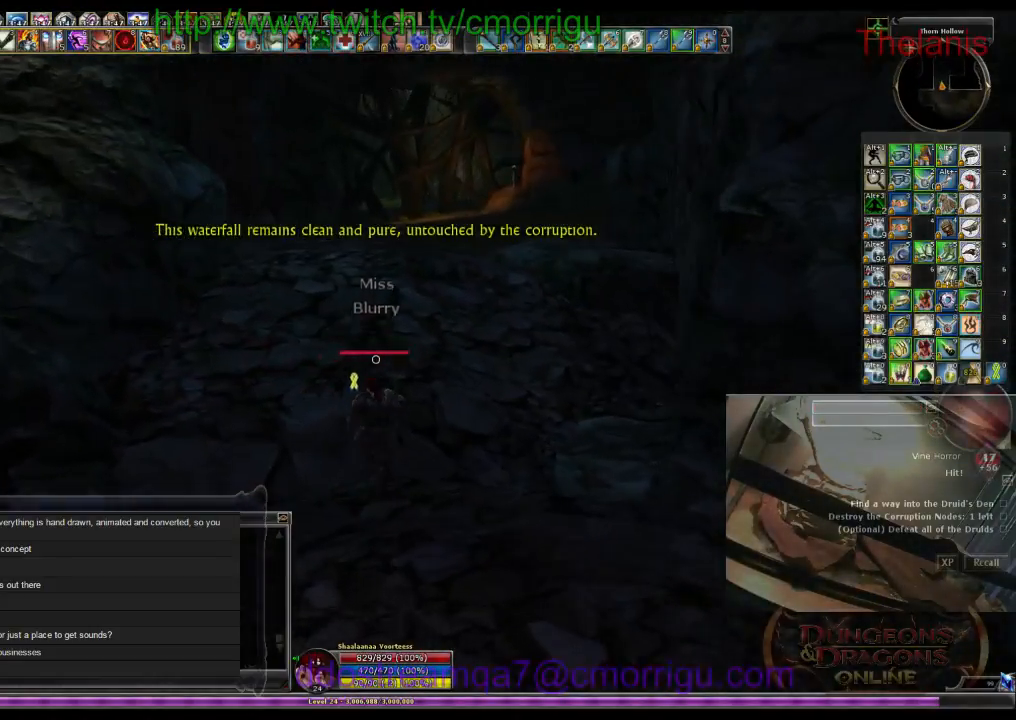
{"keys": ["w"], "events": []}
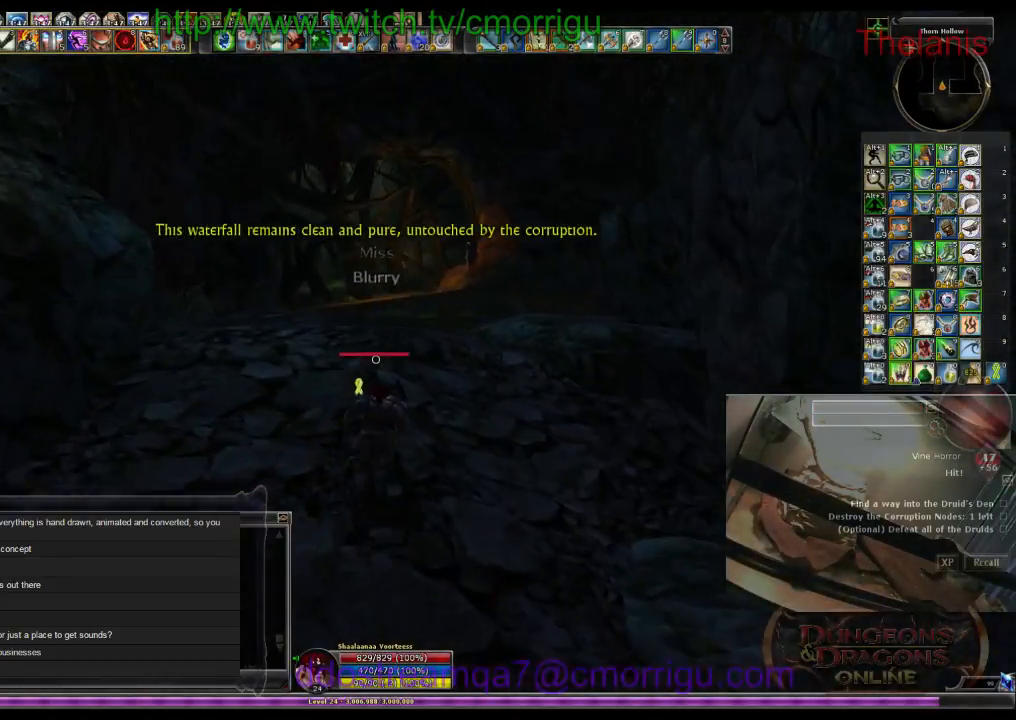
{"keys": ["w"], "events": []}
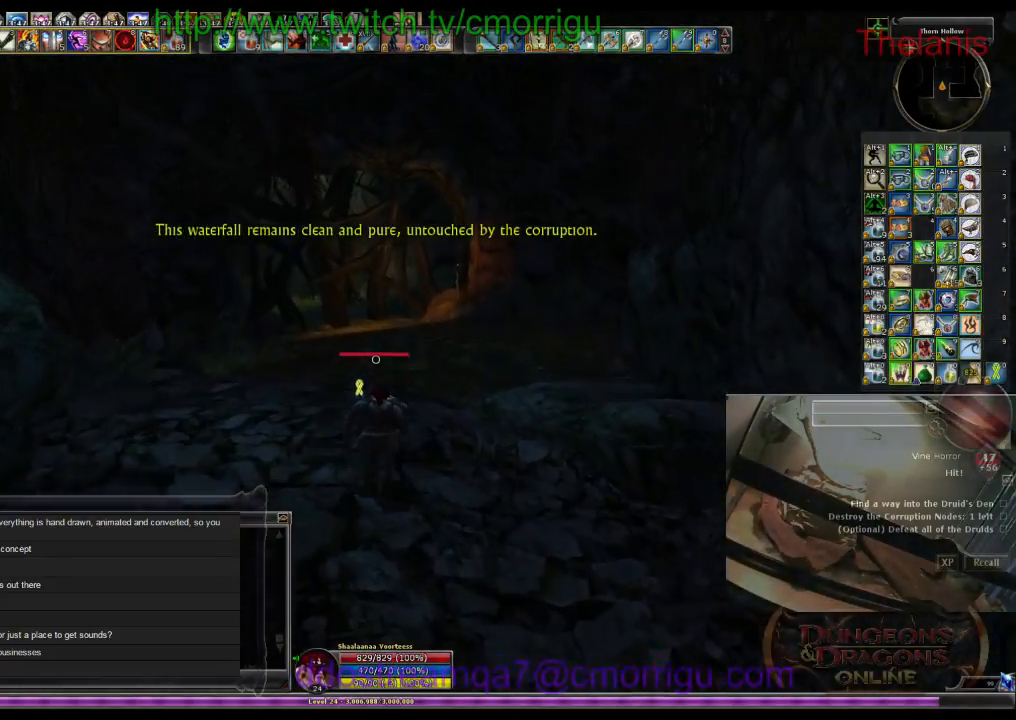
{"keys": ["w"], "events": []}
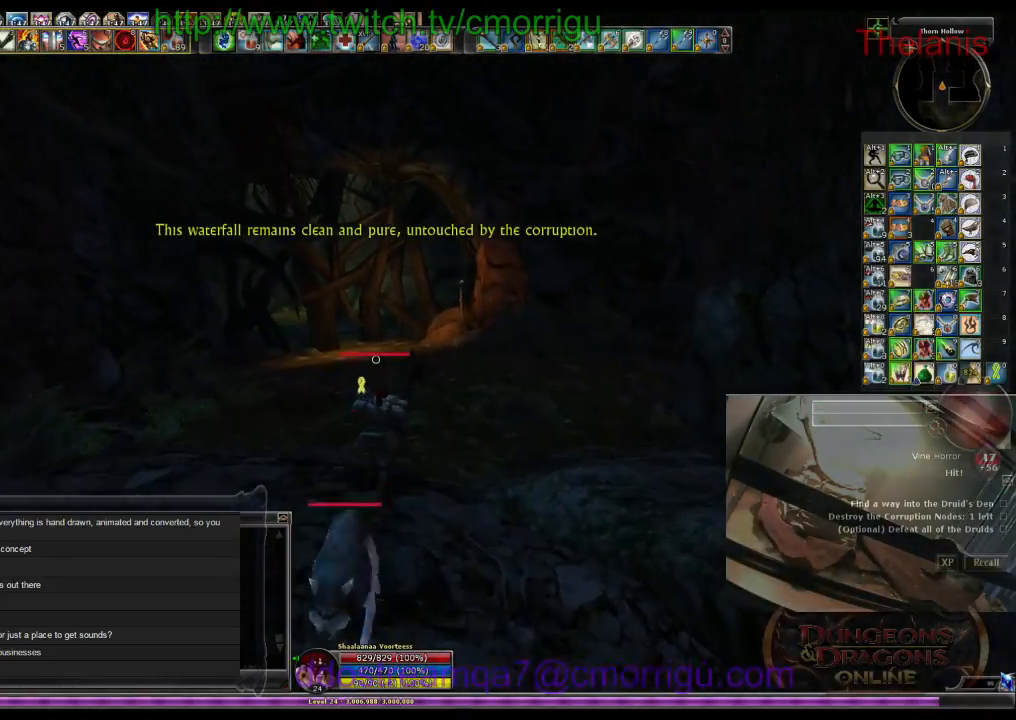
{"keys": ["w"], "events": []}
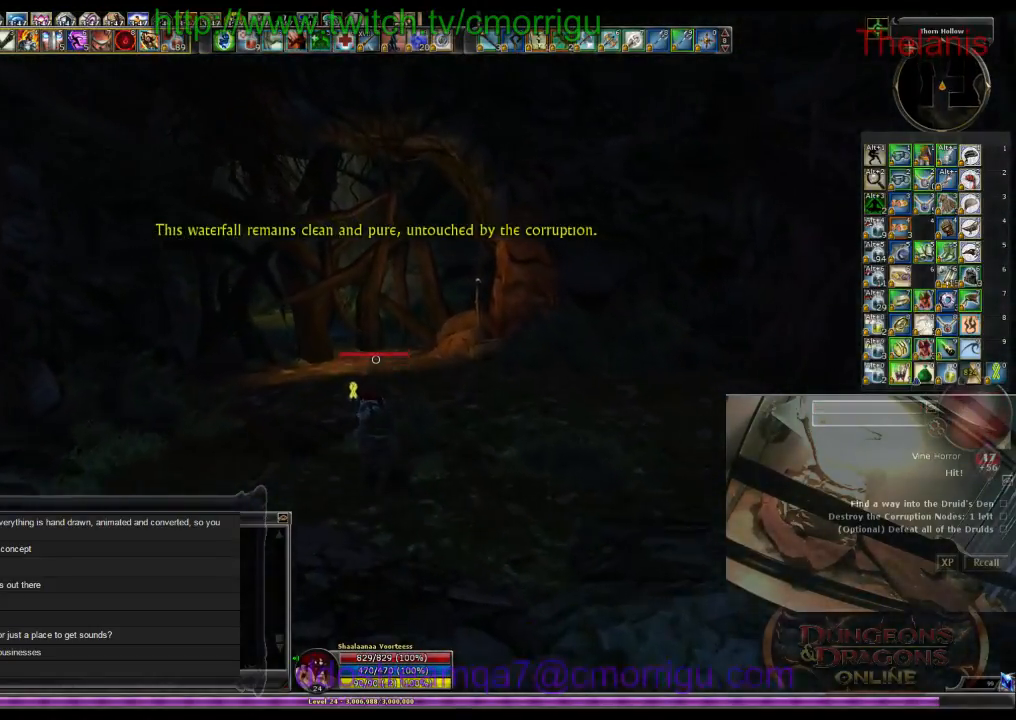
{"keys": ["w"], "events": []}